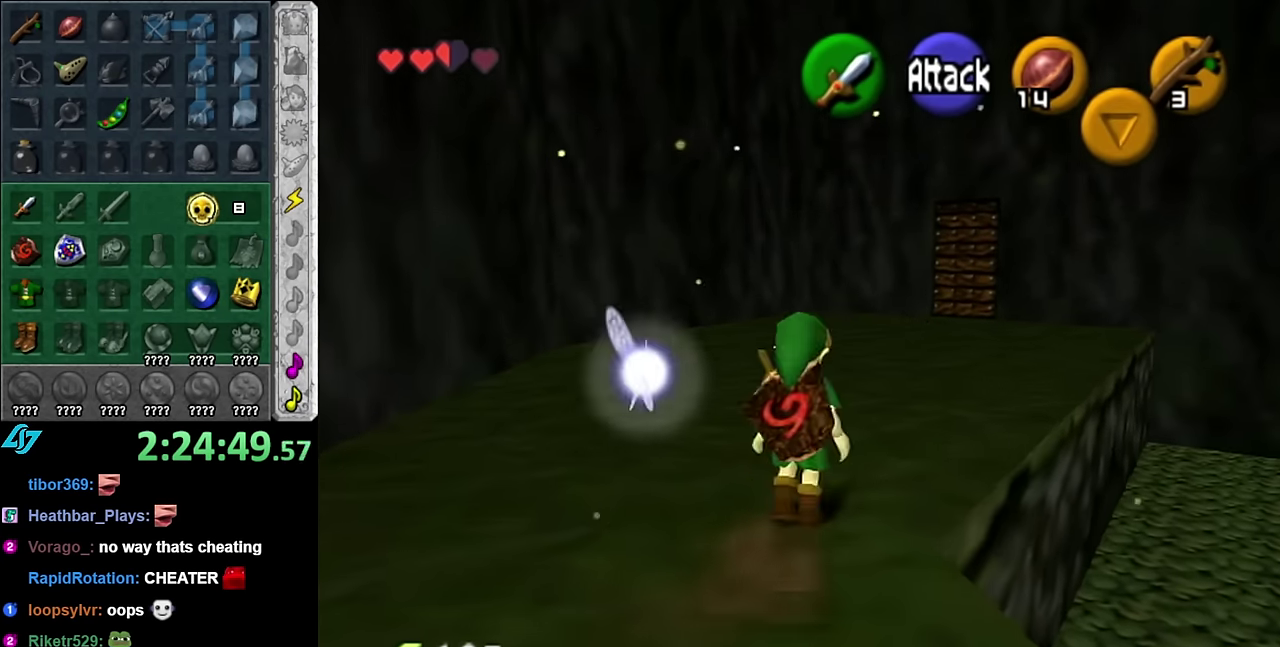
Gameplay with a controller (Nintendo layout); each line is a JSON object with the inputs held at the frame after it. "events" lists button and stick changes between this image and that frame as [ms after this image, input, new state], when the widget could be followed in between. Not read: L3 R2 R3 Y.
{"buttons": [], "left_stick": "up", "right_stick": "center", "events": [[100, "A", "up"]]}
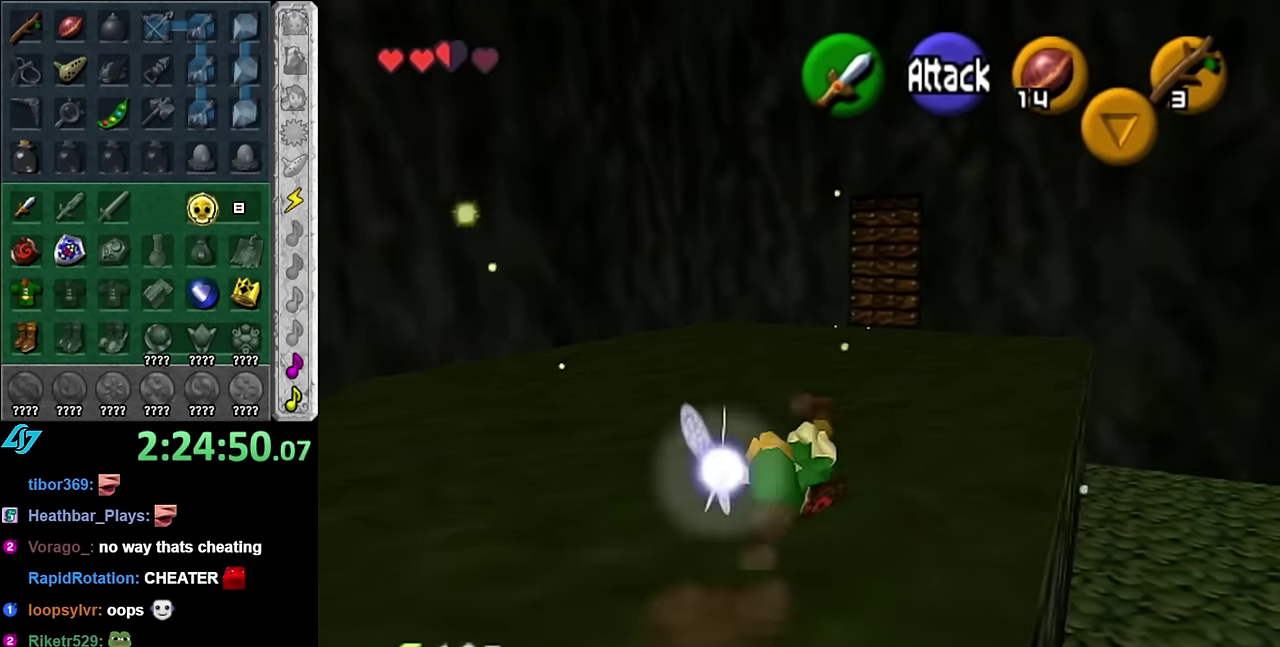
{"buttons": [], "left_stick": "up", "right_stick": "center", "events": [[300, "A", "down"], [483, "A", "up"]]}
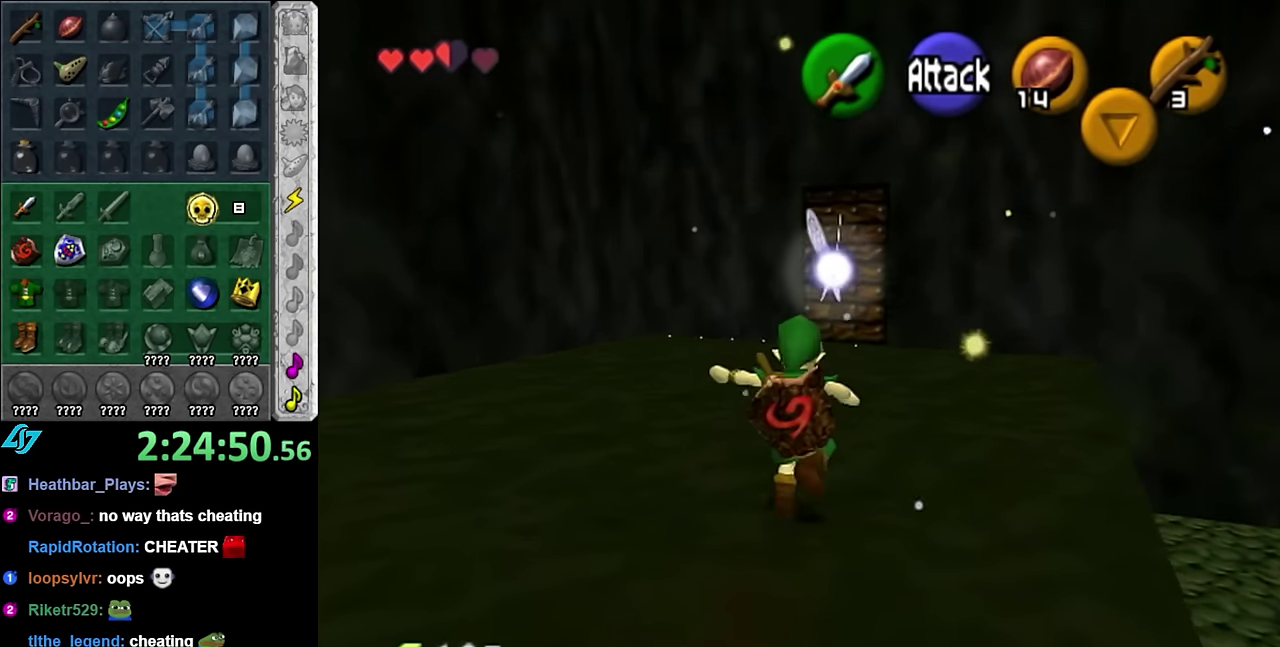
{"buttons": [], "left_stick": "up", "right_stick": "center", "events": []}
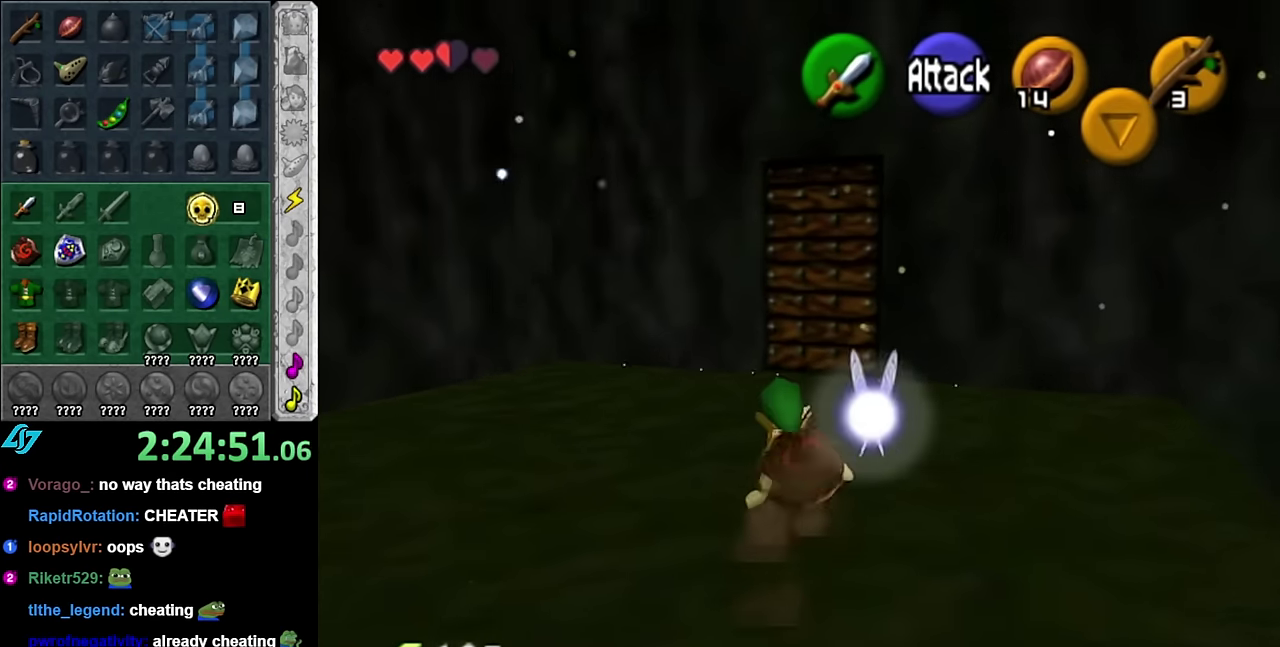
{"buttons": [], "left_stick": "up", "right_stick": "center", "events": []}
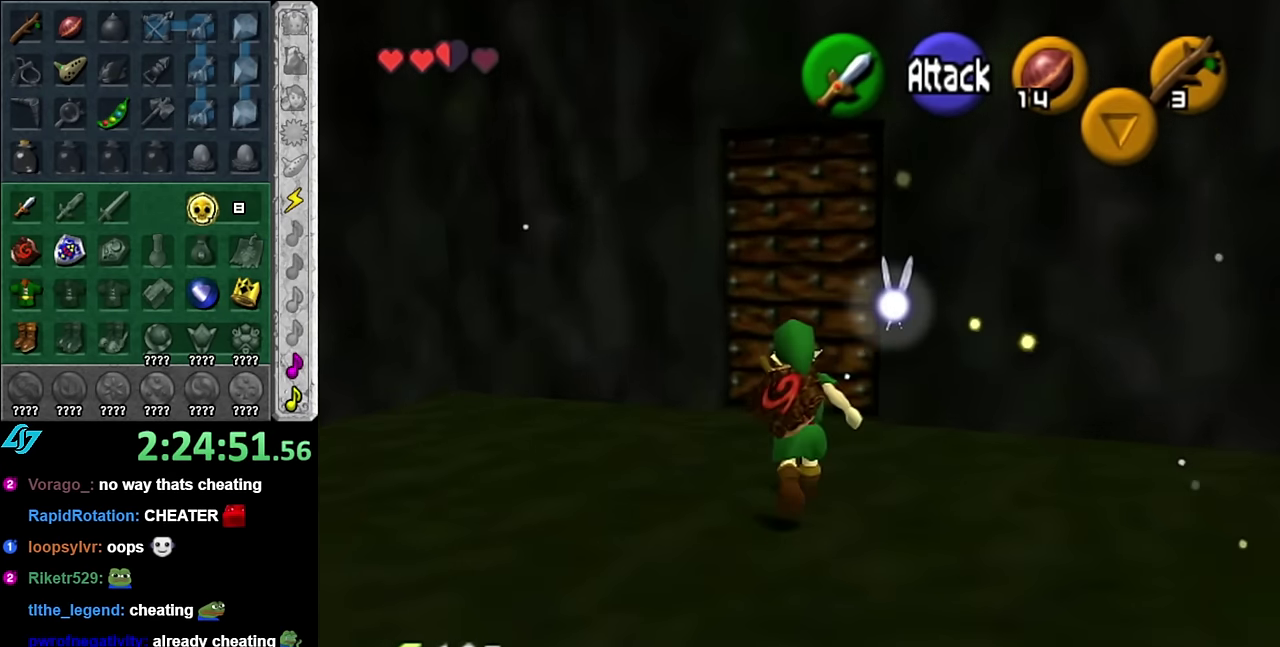
{"buttons": ["A"], "left_stick": "center", "right_stick": "center", "events": [[300, "A", "down"], [316, "left_stick", "center"], [350, "A", "up"], [450, "A", "down"]]}
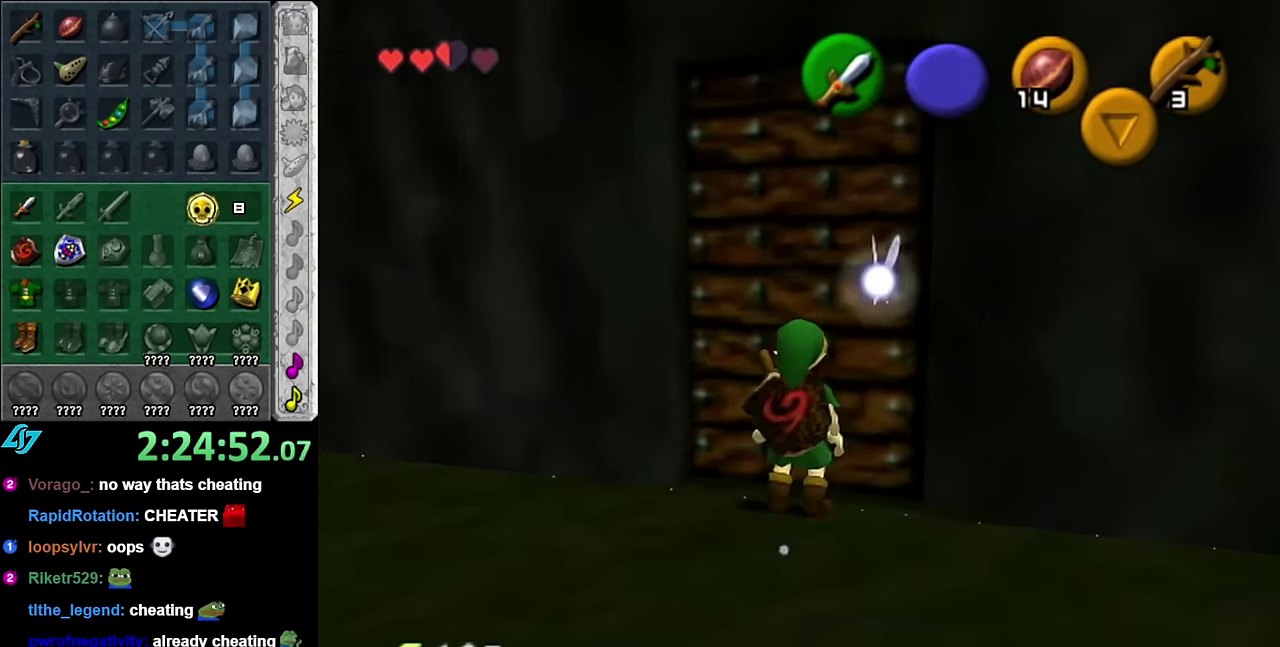
{"buttons": [], "left_stick": "center", "right_stick": "center", "events": [[16, "A", "up"], [83, "A", "down"], [166, "A", "up"]]}
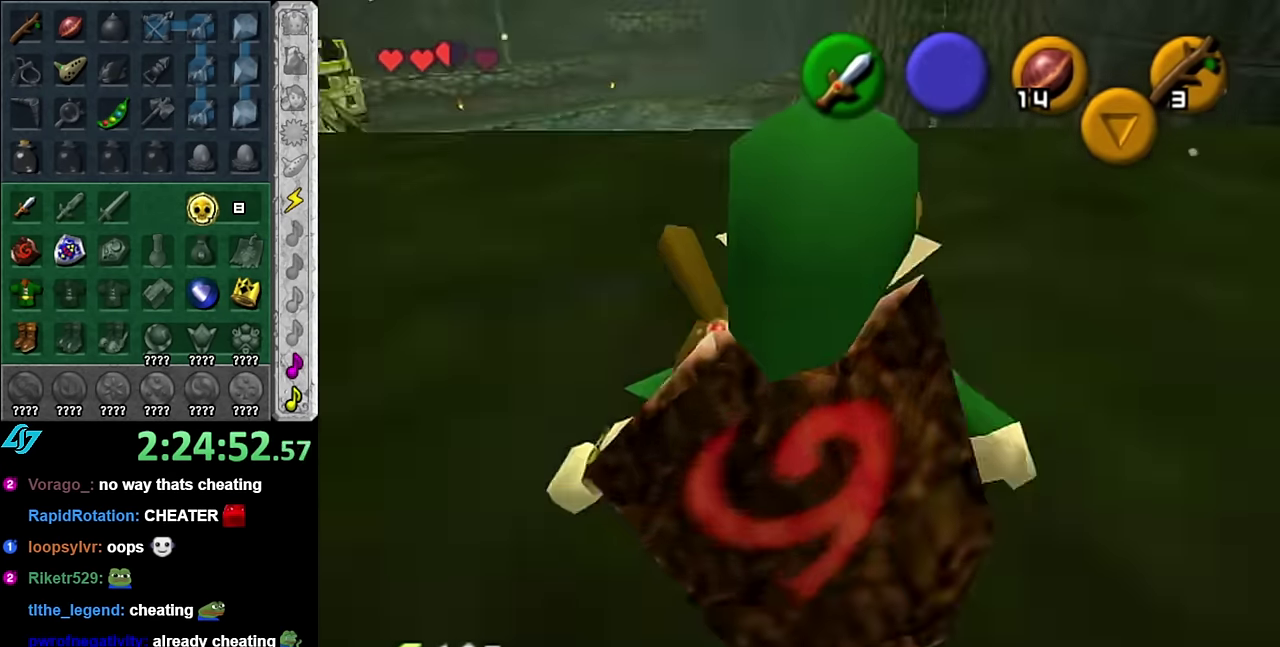
{"buttons": [], "left_stick": "up", "right_stick": "center", "events": [[266, "left_stick", "up"]]}
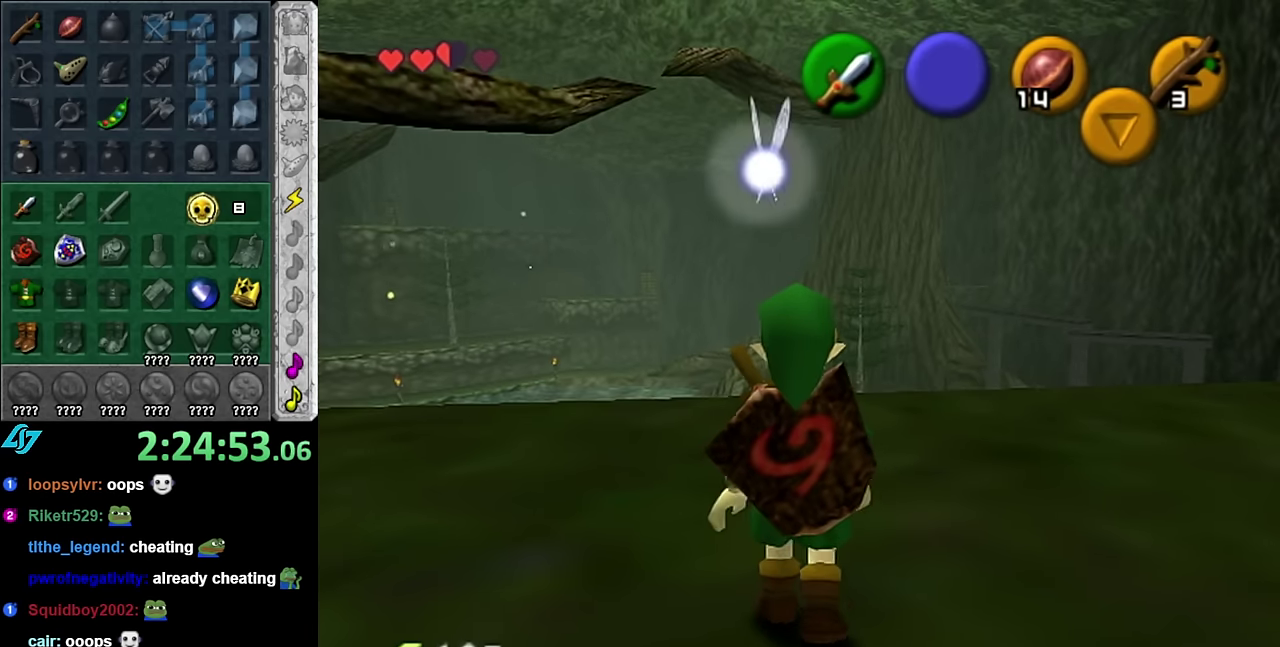
{"buttons": [], "left_stick": "up-left", "right_stick": "center", "events": [[333, "left_stick", "up-left"]]}
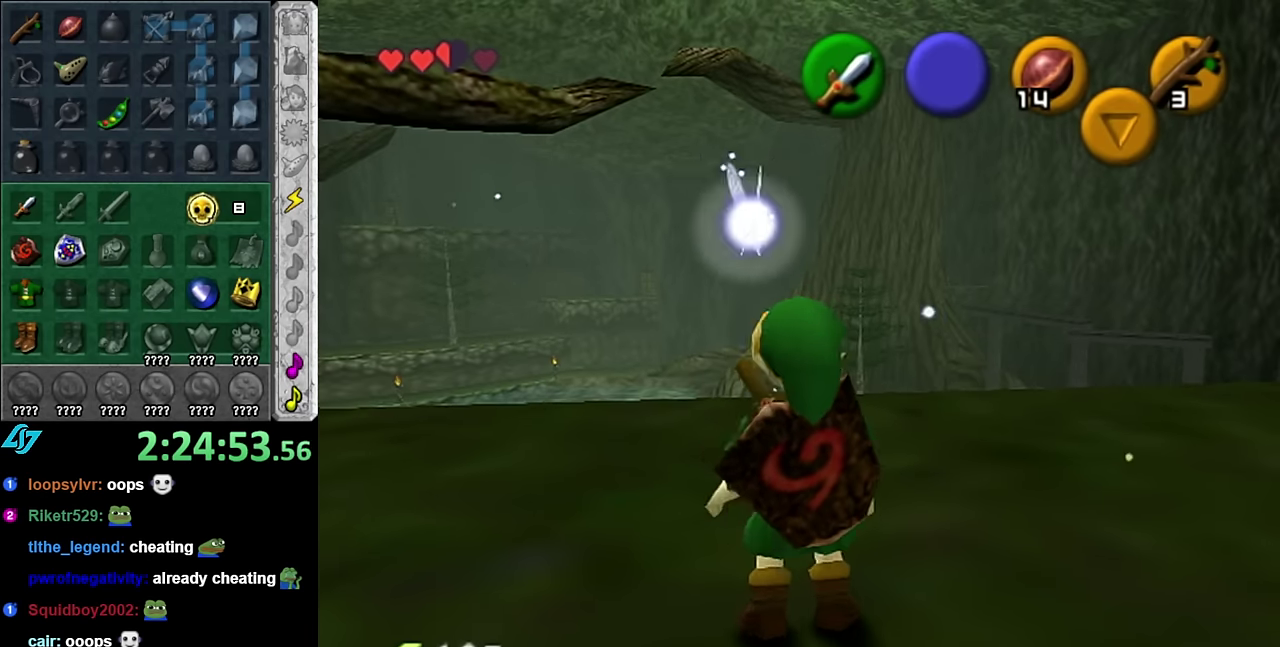
{"buttons": [], "left_stick": "up", "right_stick": "center", "events": [[16, "L1", "down"], [50, "left_stick", "center"], [233, "L1", "up"], [483, "left_stick", "up"]]}
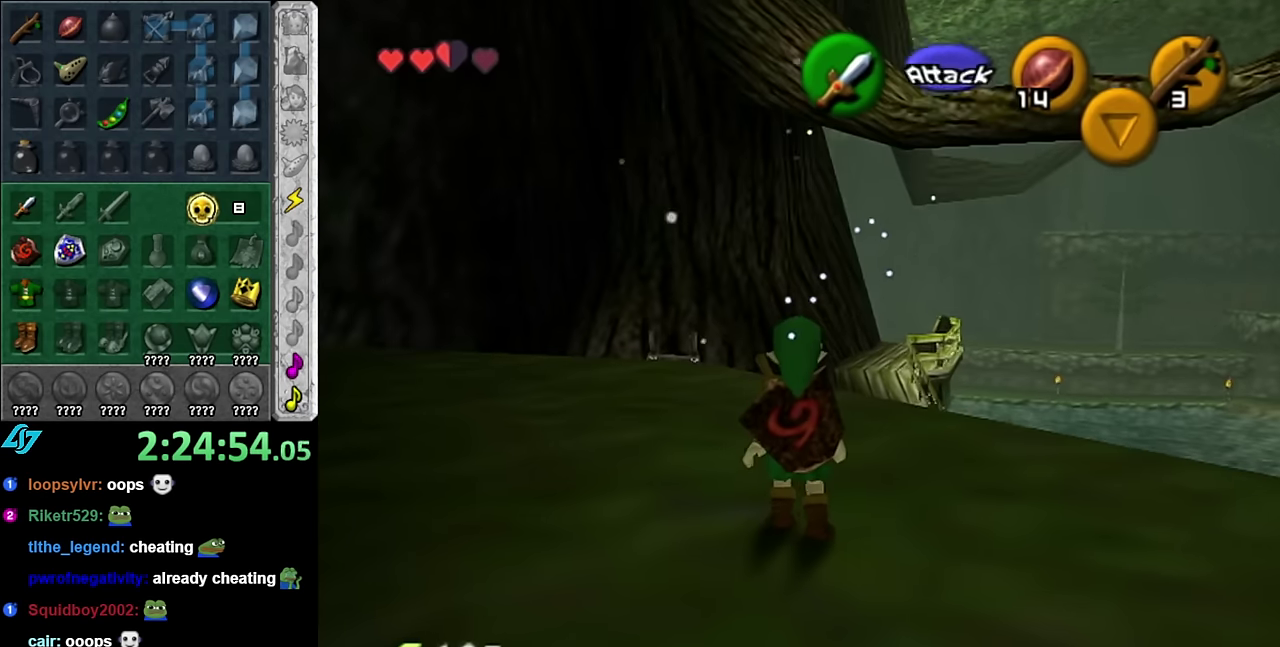
{"buttons": [], "left_stick": "center", "right_stick": "center", "events": [[133, "left_stick", "up-right"], [383, "left_stick", "up"], [450, "left_stick", "center"]]}
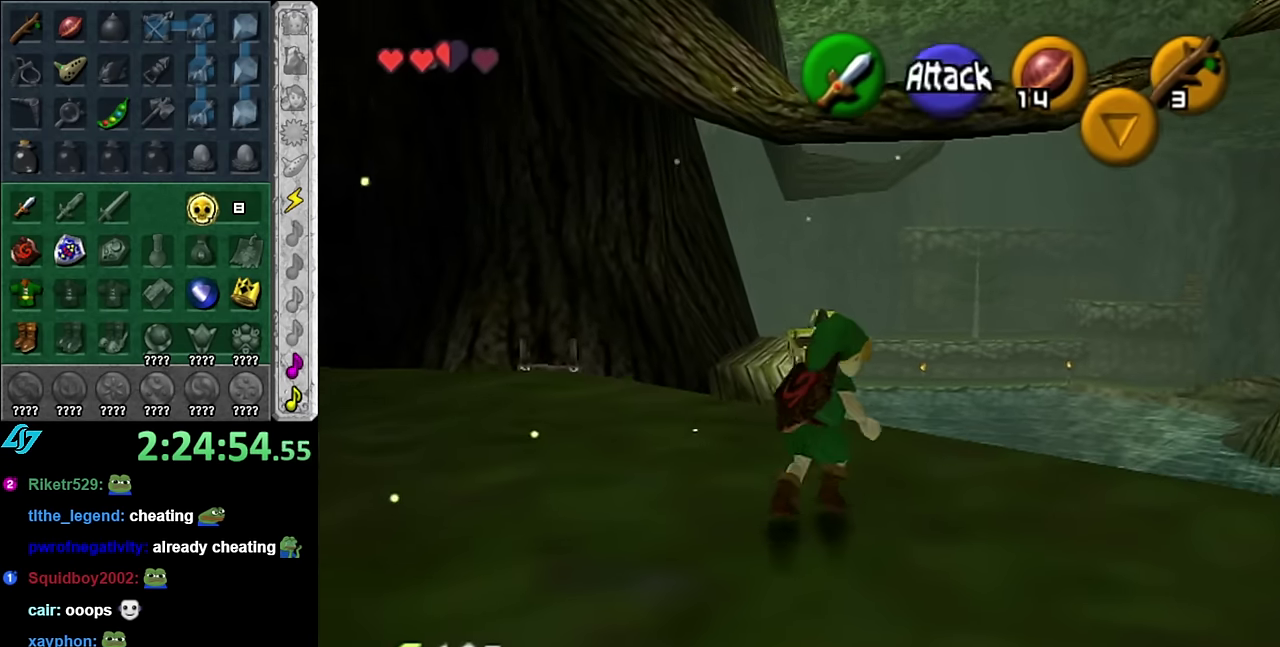
{"buttons": [], "left_stick": "down-right", "right_stick": "center", "events": [[16, "right_stick", "up"], [133, "right_stick", "center"], [200, "left_stick", "down-right"]]}
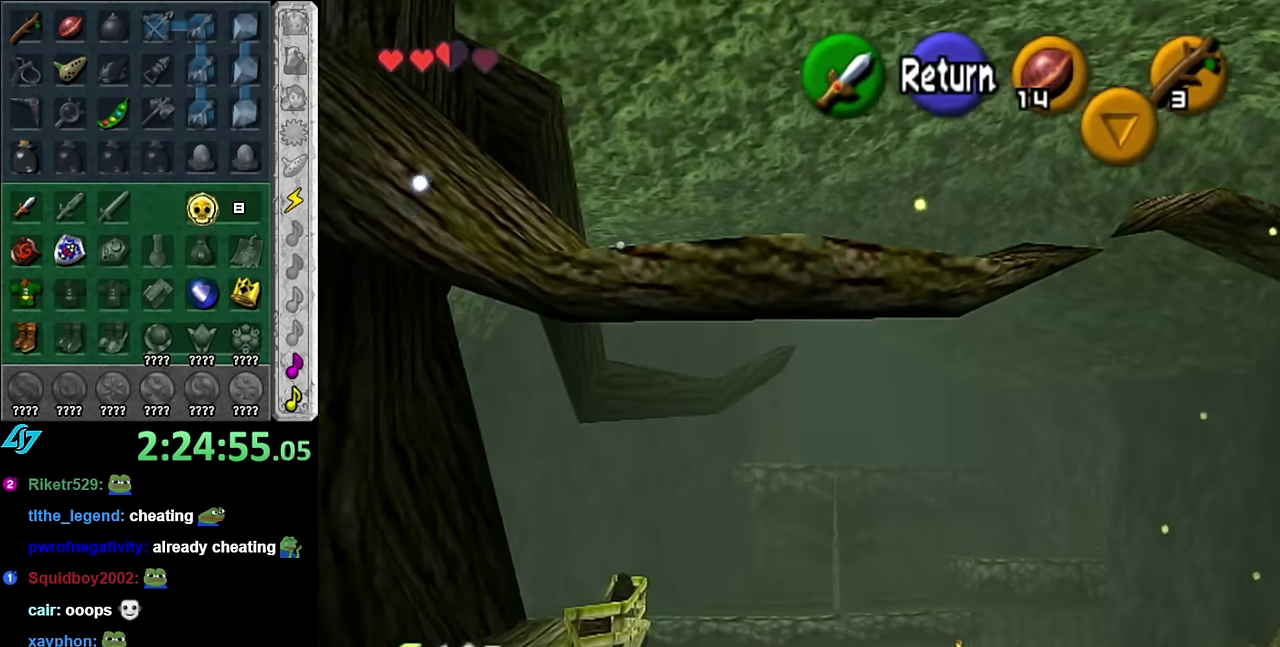
{"buttons": [], "left_stick": "down-right", "right_stick": "center"}
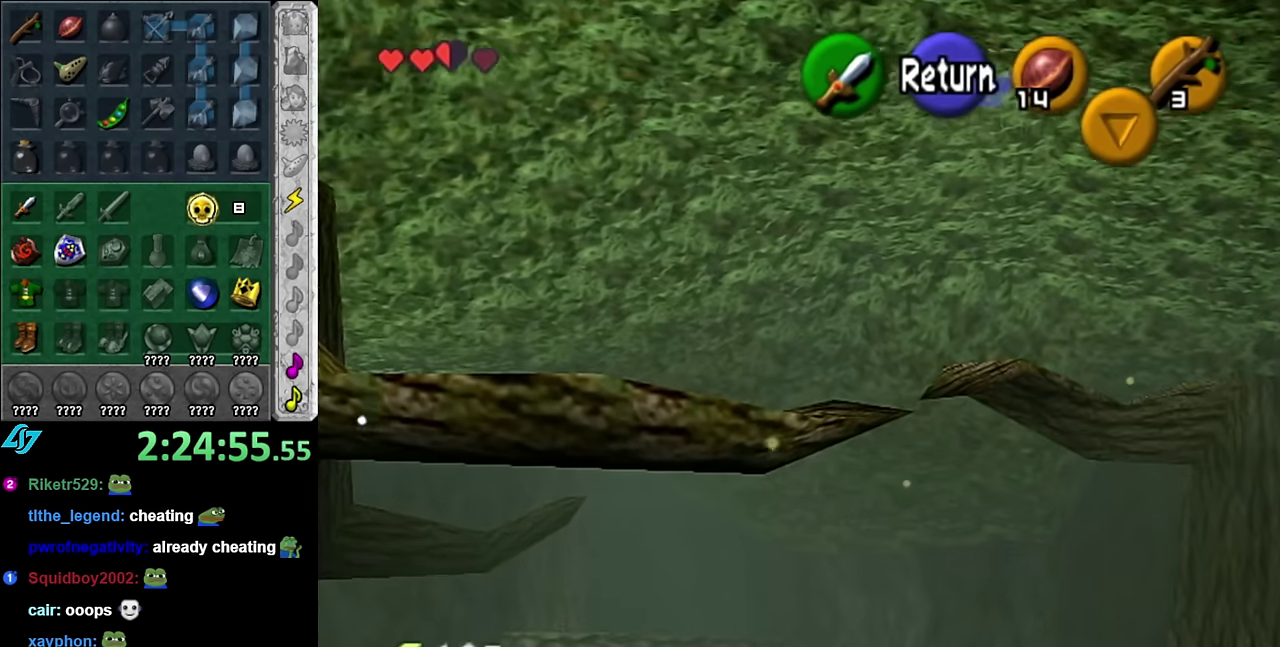
{"buttons": [], "left_stick": "center", "right_stick": "center"}
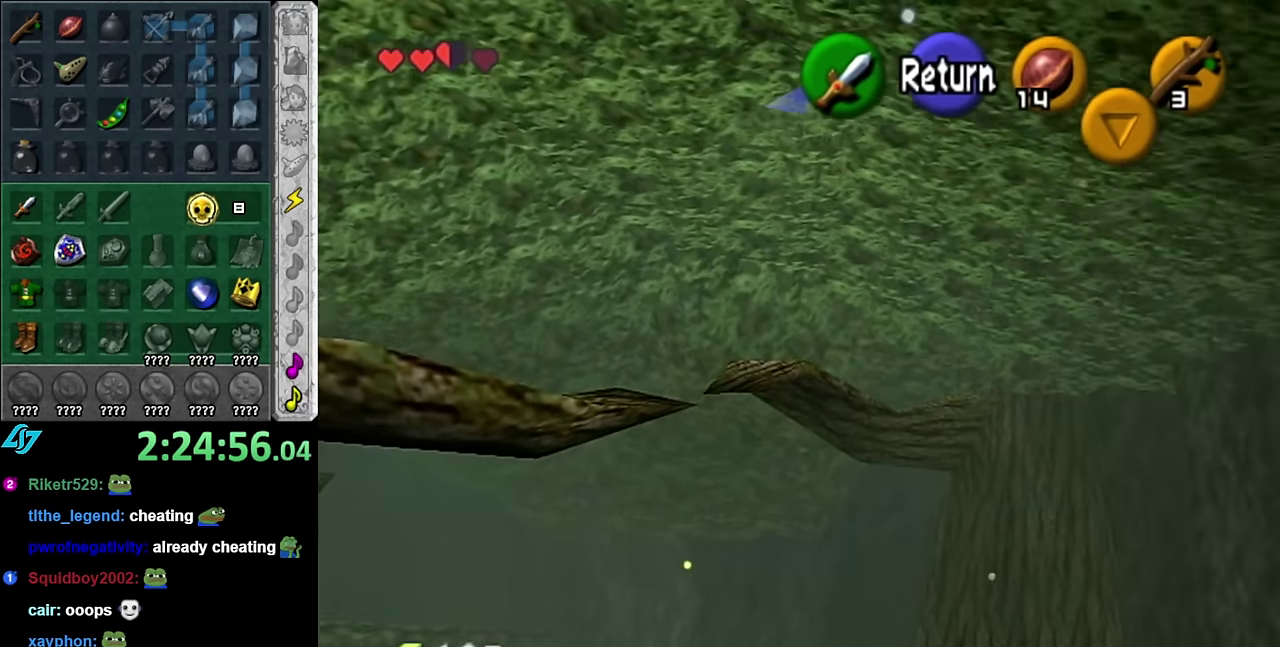
{"buttons": [], "left_stick": "left", "right_stick": "center", "events": [[50, "left_stick", "up-left"], [350, "left_stick", "left"]]}
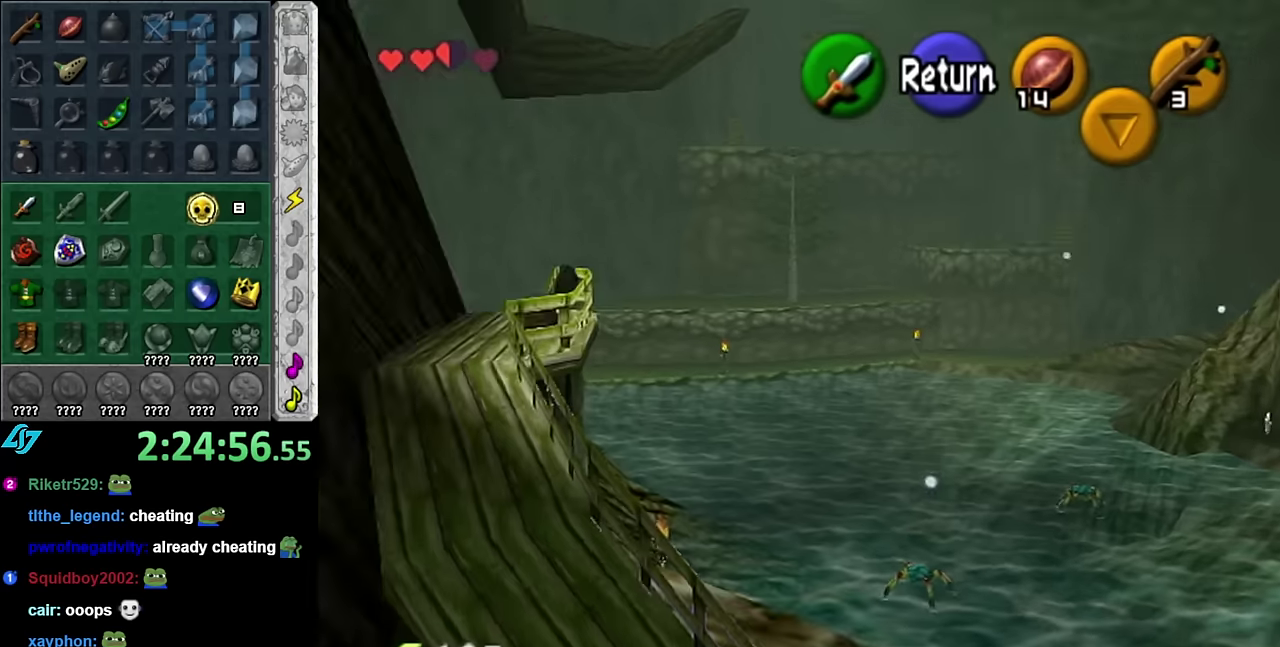
{"buttons": [], "left_stick": "up-left", "right_stick": "center", "events": [[50, "left_stick", "center"], [117, "A", "down"], [200, "A", "up"], [267, "left_stick", "up-left"]]}
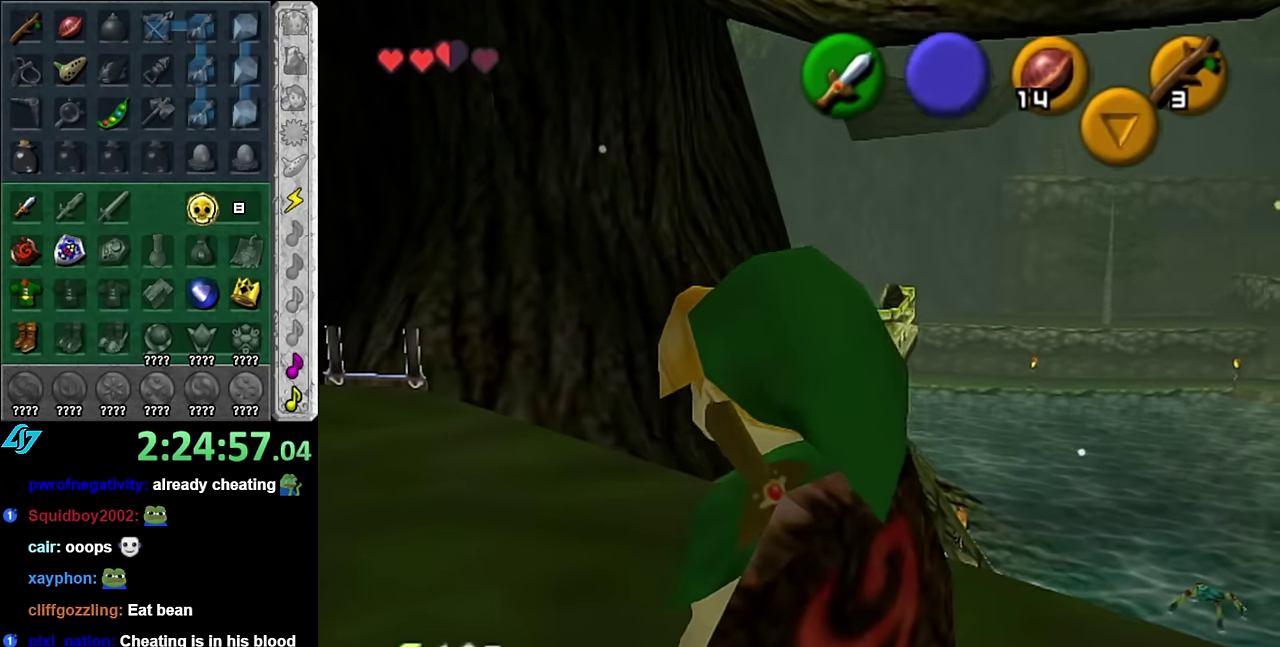
{"buttons": [], "left_stick": "up", "right_stick": "center", "events": [[317, "left_stick", "up"]]}
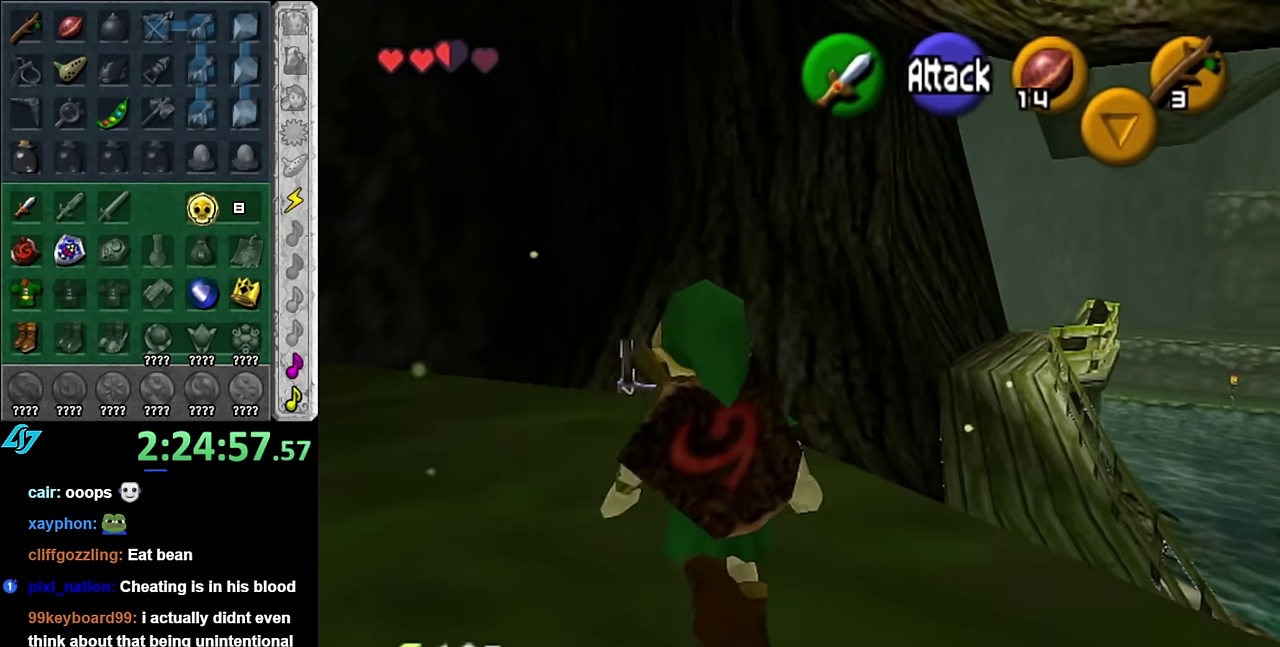
{"buttons": [], "left_stick": "center", "right_stick": "center", "events": [[83, "left_stick", "center"]]}
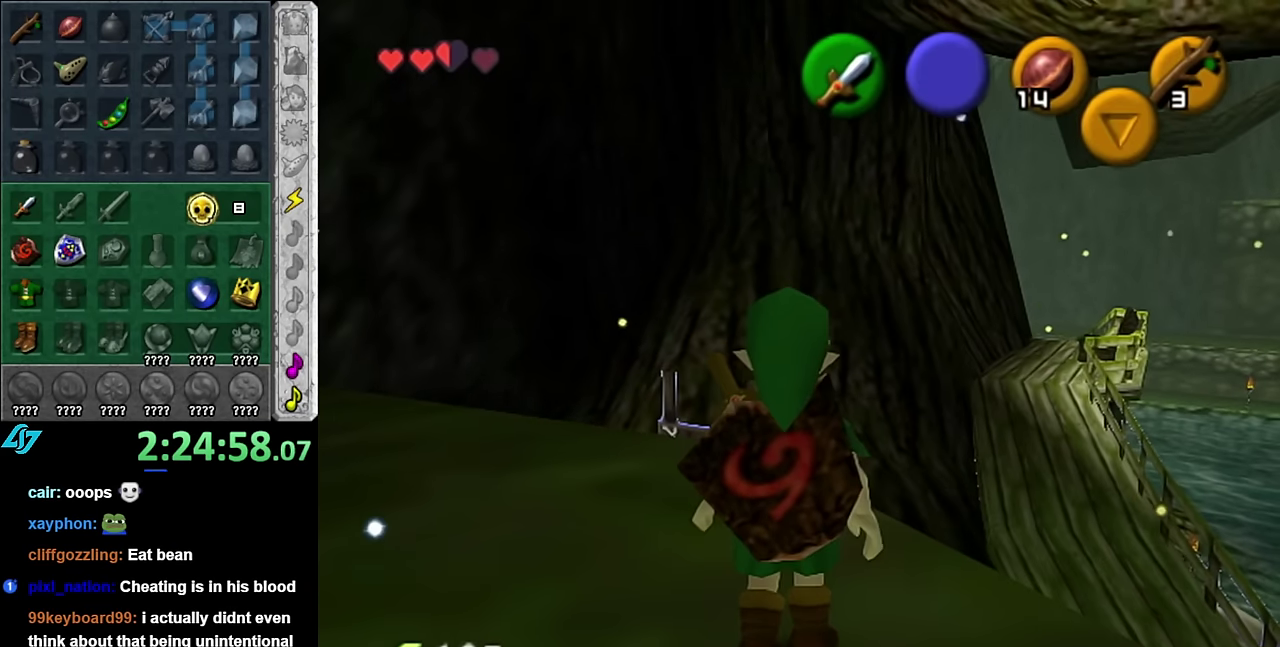
{"buttons": [], "left_stick": "down-right", "right_stick": "center", "events": [[167, "left_stick", "down-right"]]}
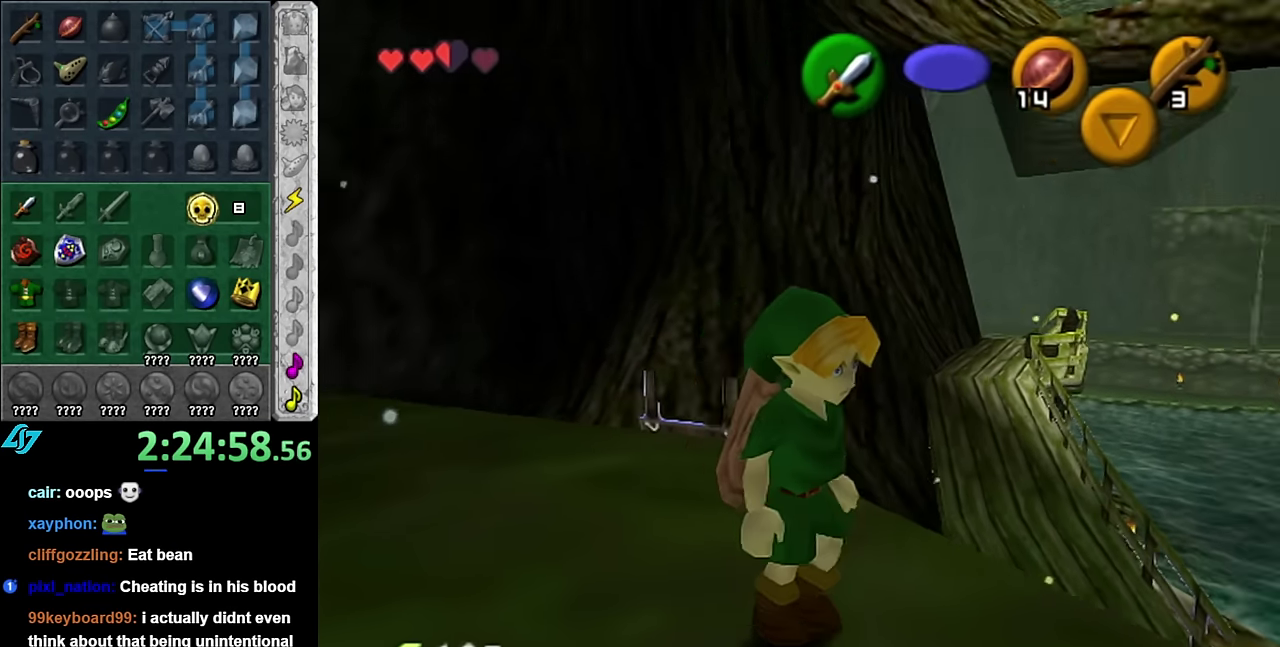
{"buttons": [], "left_stick": "right", "right_stick": "center", "events": [[267, "left_stick", "right"]]}
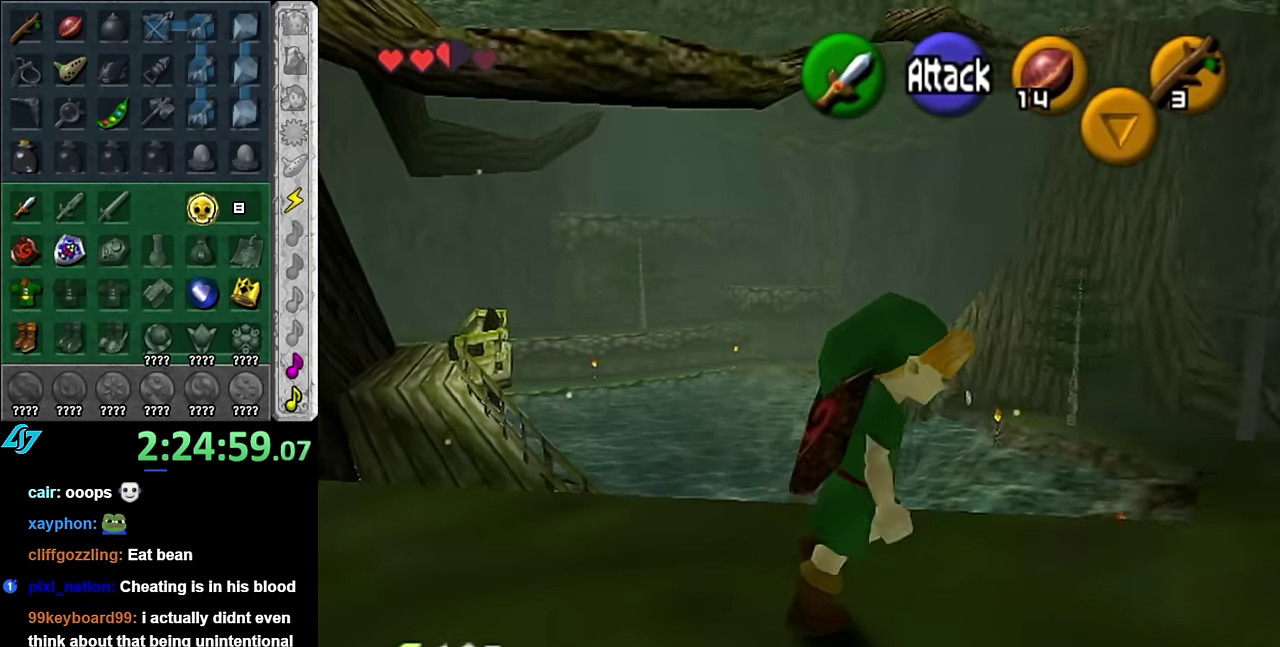
{"buttons": [], "left_stick": "right", "right_stick": "center", "events": [[133, "A", "down"], [233, "A", "up"], [300, "A", "down"], [417, "A", "up"]]}
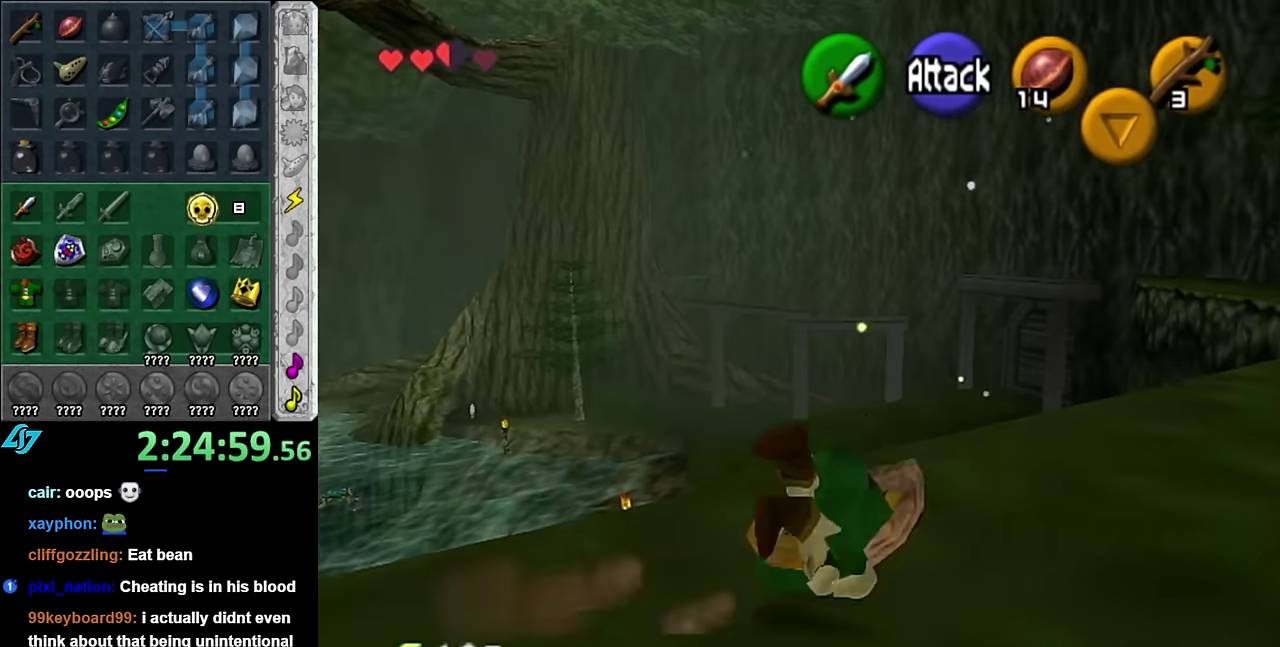
{"buttons": [], "left_stick": "up-right", "right_stick": "center", "events": [[17, "left_stick", "up-right"], [167, "left_stick", "up"], [317, "left_stick", "up-right"]]}
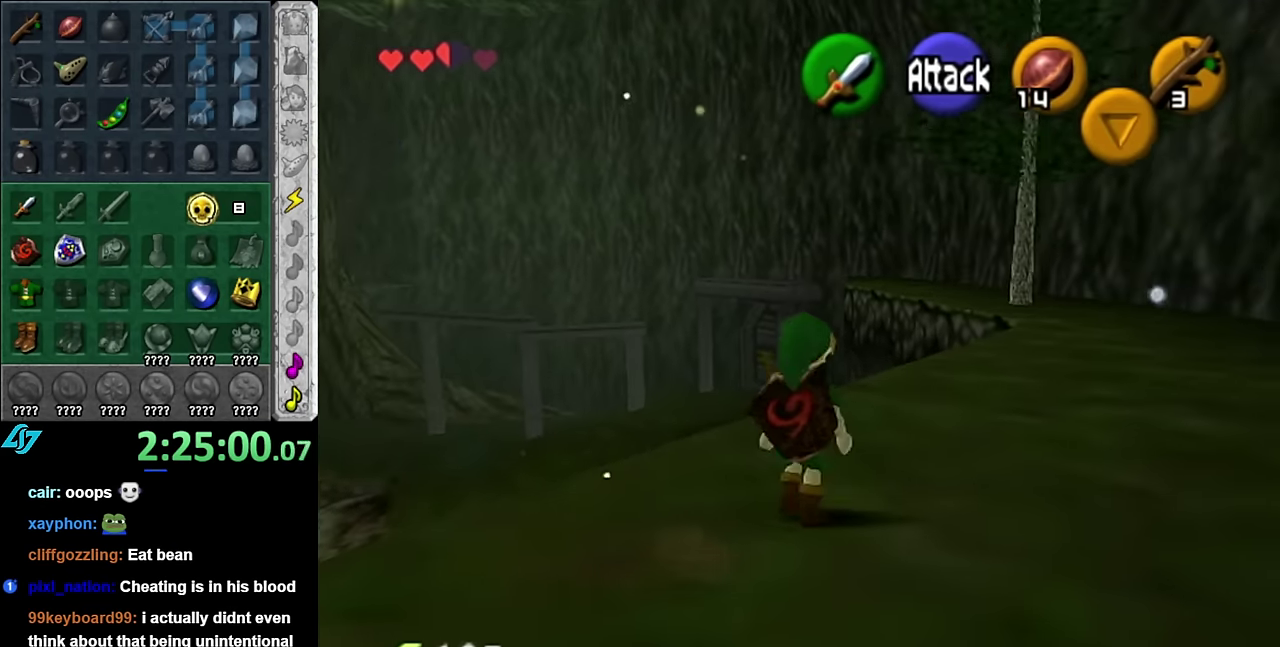
{"buttons": [], "left_stick": "up-left", "right_stick": "center", "events": [[300, "left_stick", "up"], [417, "left_stick", "up-left"]]}
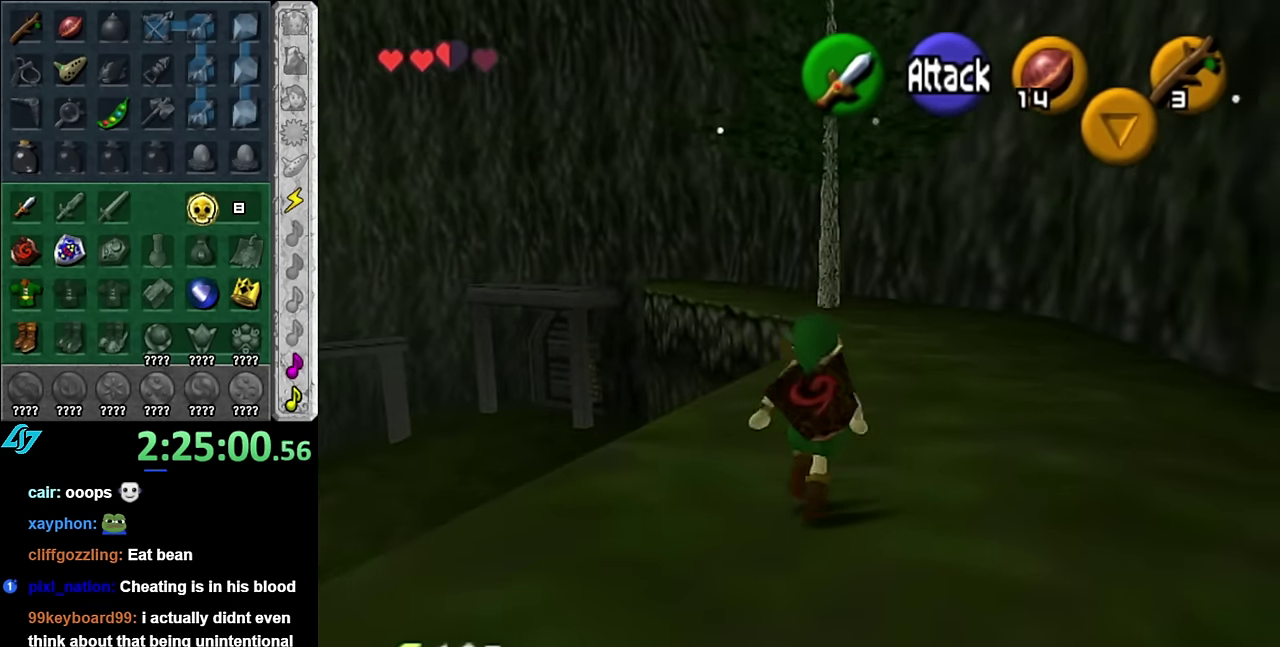
{"buttons": [], "left_stick": "center", "right_stick": "center", "events": [[50, "left_stick", "down-left"], [133, "L1", "down"], [133, "left_stick", "center"], [417, "L1", "up"]]}
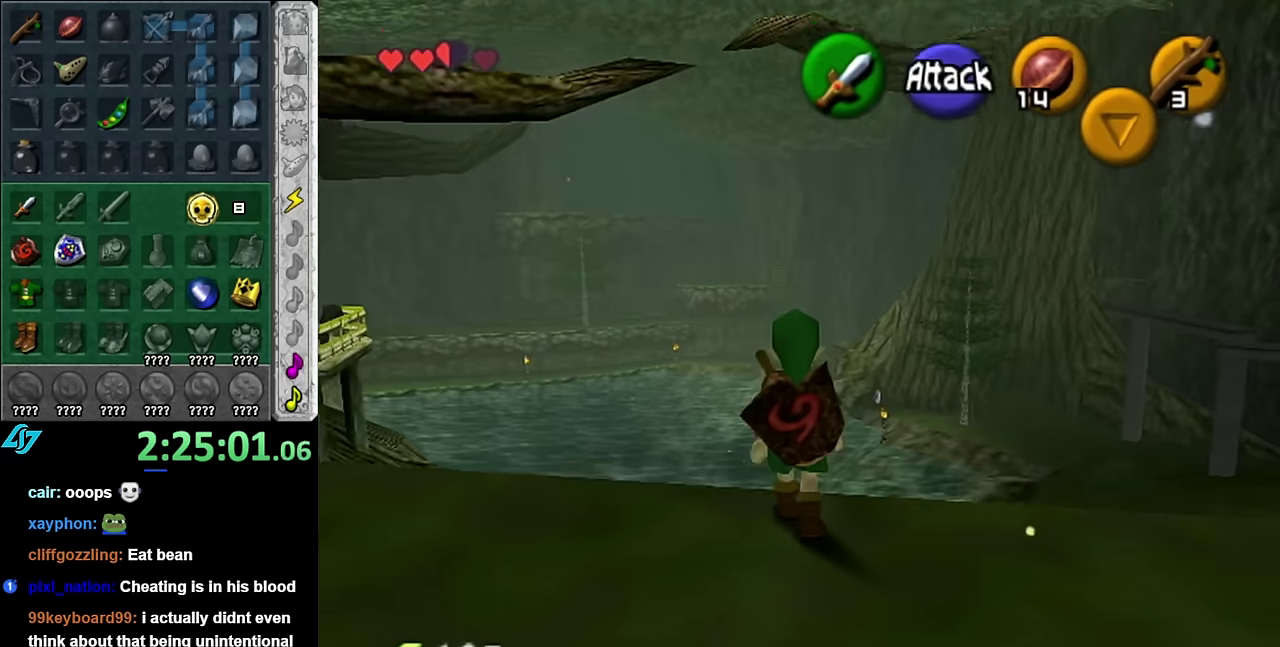
{"buttons": [], "left_stick": "left", "right_stick": "center", "events": [[83, "left_stick", "left"]]}
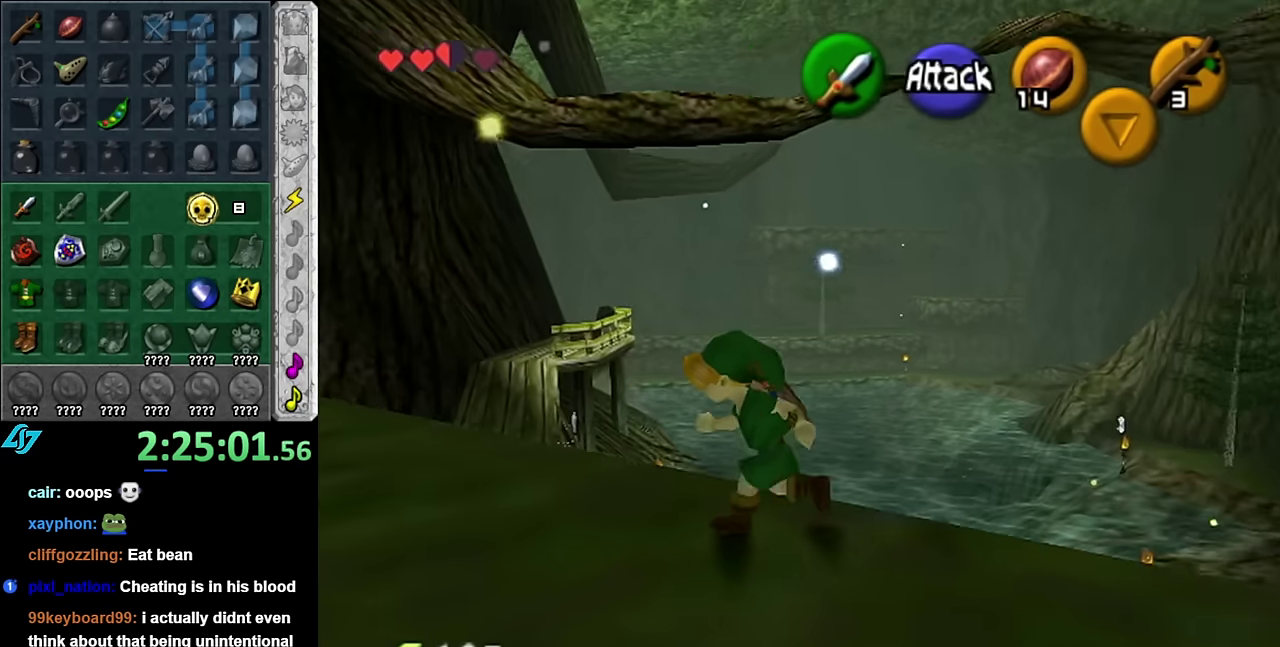
{"buttons": ["A"], "left_stick": "up", "right_stick": "center", "events": [[100, "left_stick", "up-left"], [300, "left_stick", "up"], [333, "A", "down"], [417, "A", "up"], [483, "A", "down"]]}
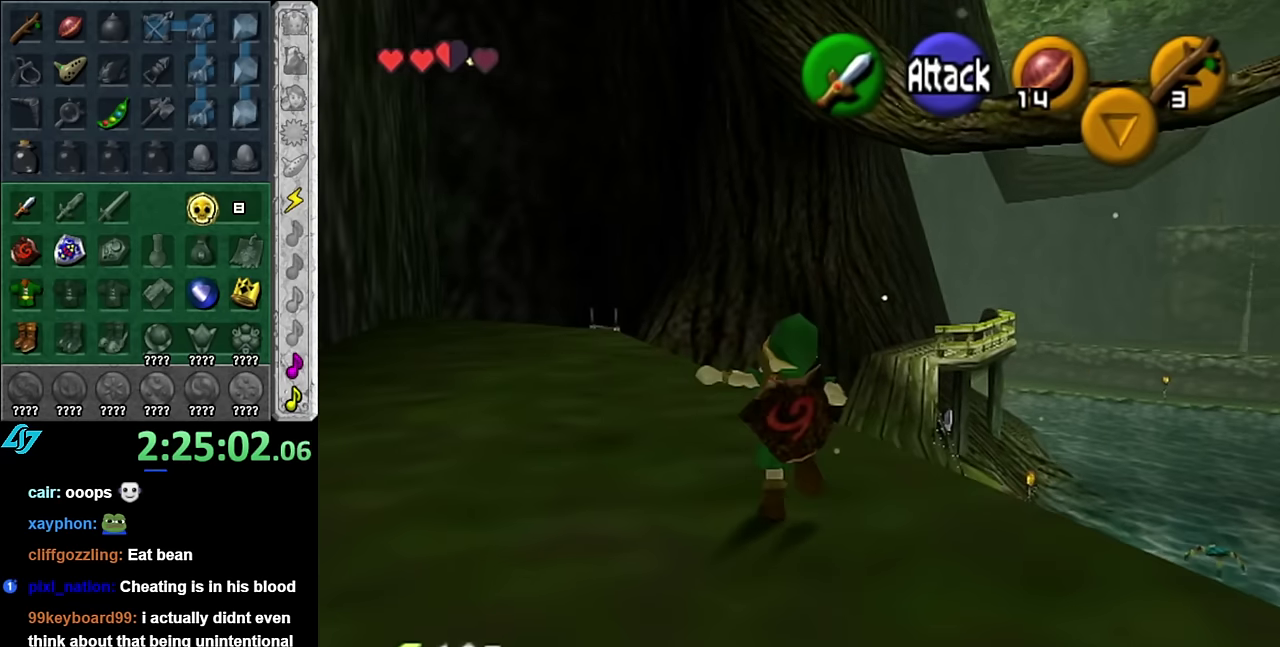
{"buttons": [], "left_stick": "up", "right_stick": "center", "events": [[100, "A", "up"], [200, "A", "down"], [300, "A", "up"]]}
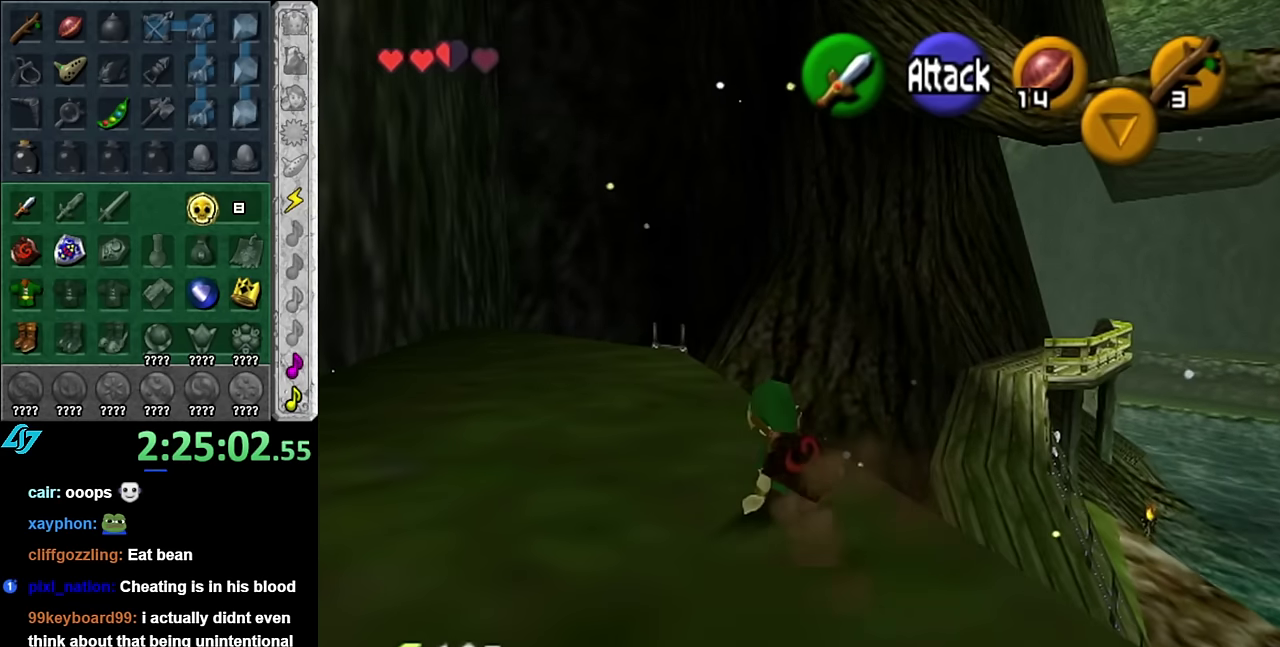
{"buttons": [], "left_stick": "up-right", "right_stick": "center", "events": [[117, "A", "down"], [300, "A", "up"], [450, "left_stick", "up-right"]]}
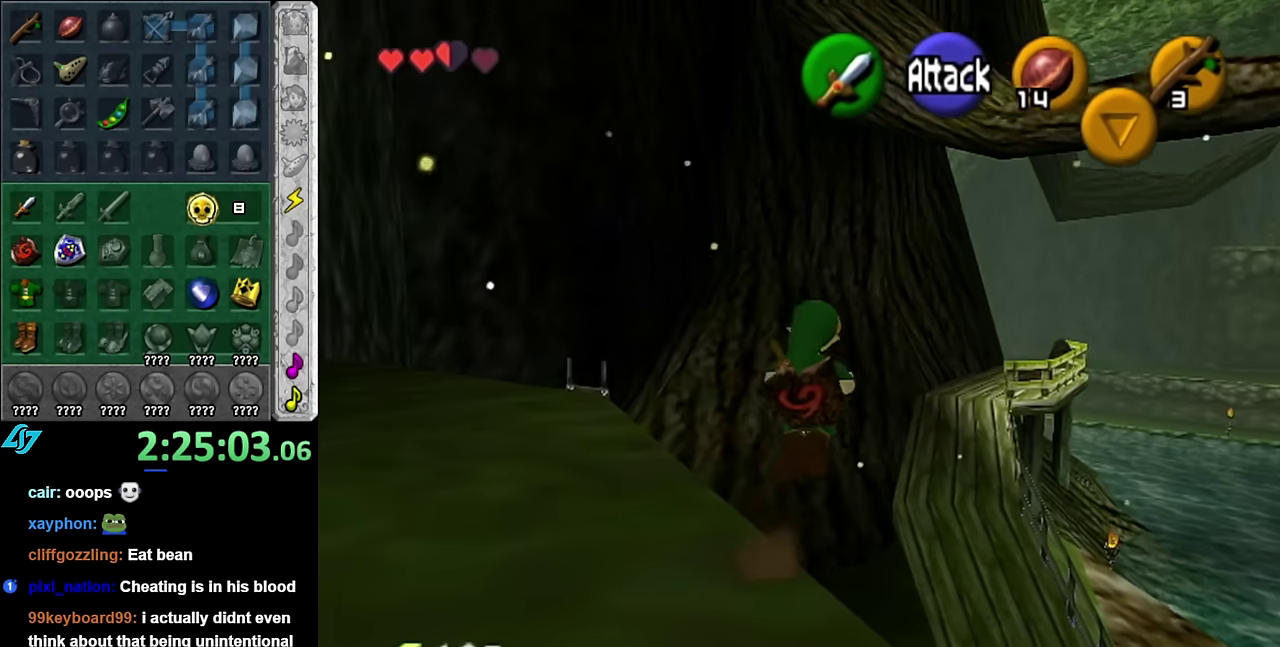
{"buttons": [], "left_stick": "right", "right_stick": "center", "events": [[383, "left_stick", "right"]]}
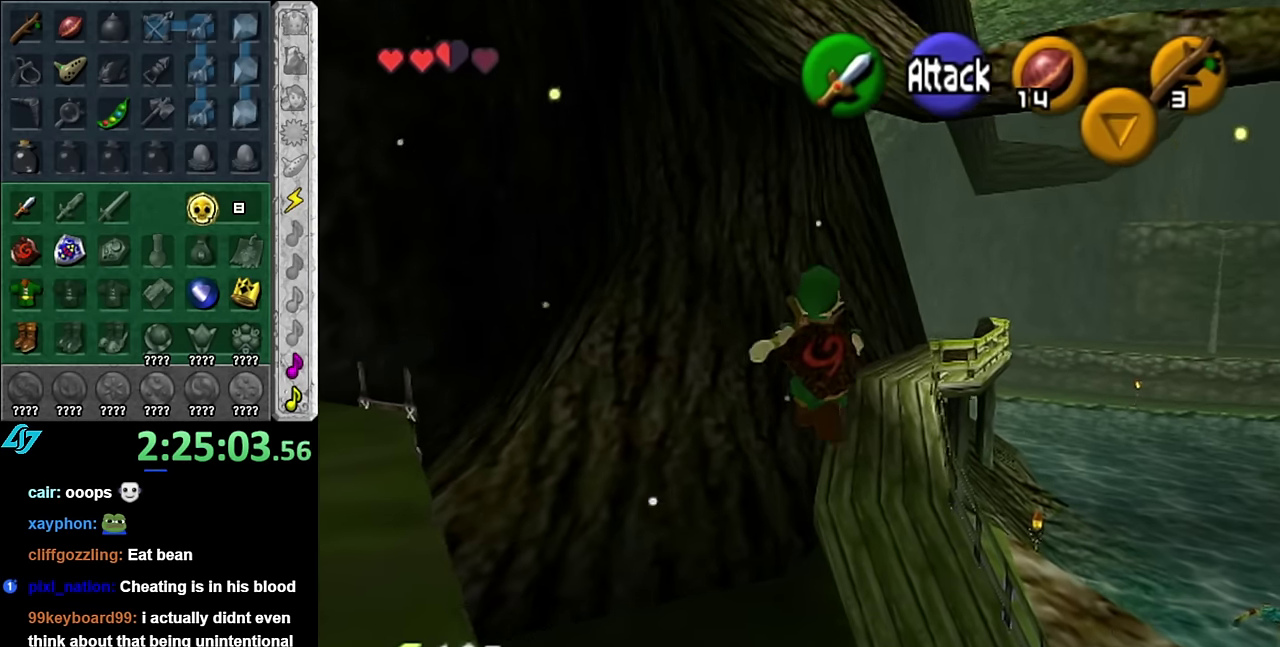
{"buttons": [], "left_stick": "right", "right_stick": "center", "events": []}